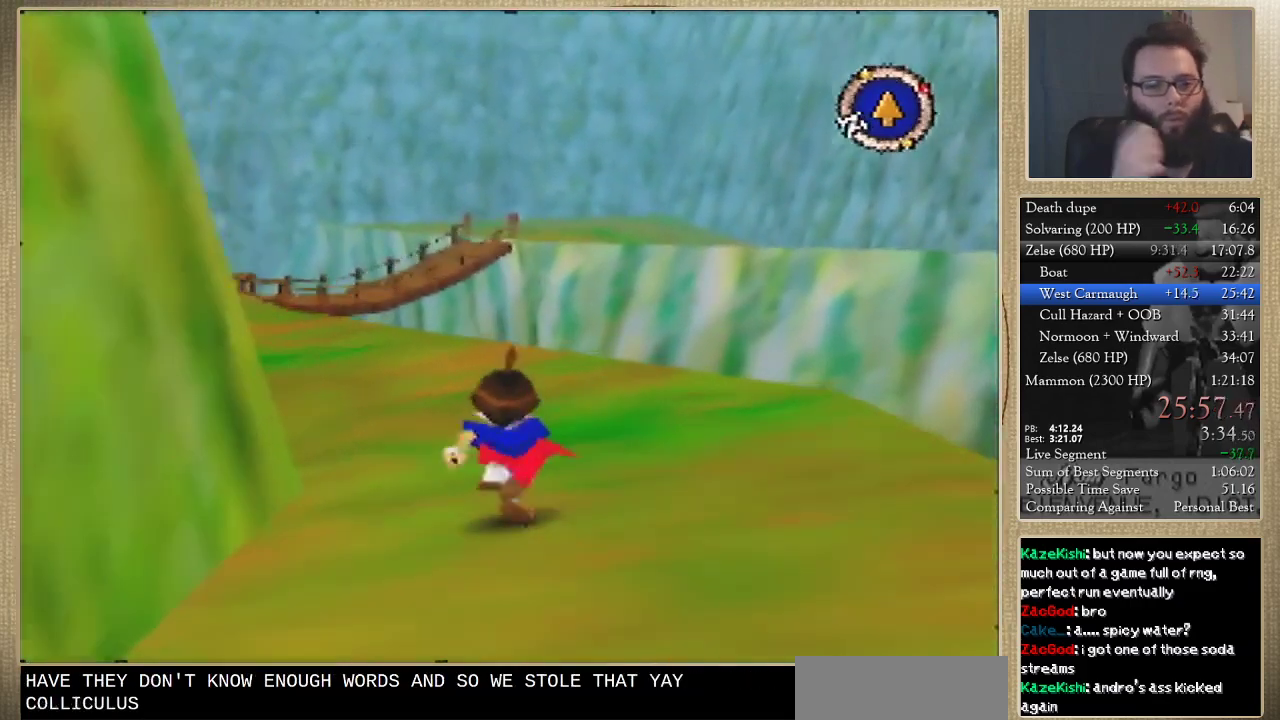
Gameplay with a controller (Nintendo layout); each line is a JSON object with the inputs held at the frame after it. "events" lists button and stick changes between this image and that frame as [ms after this image, input, new state], when the widget could be followed in between. Not read: L3 R3.
{"buttons": [], "left_stick": "up", "events": []}
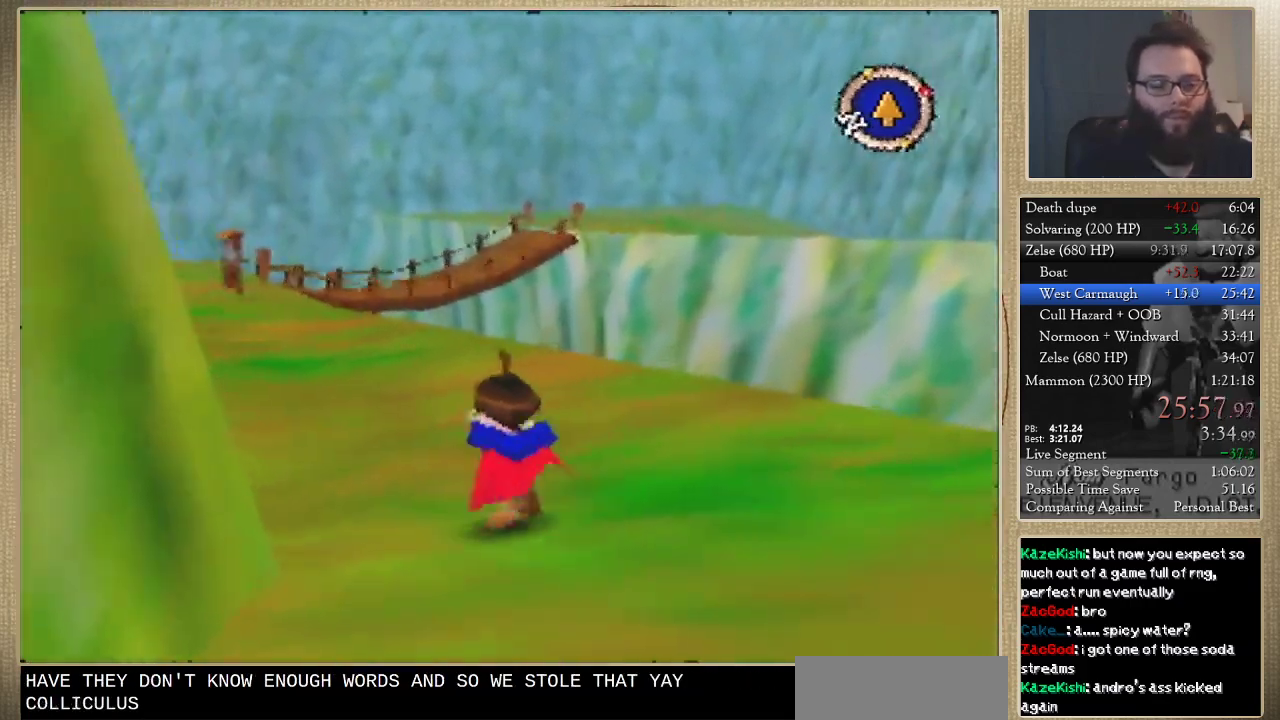
{"buttons": [], "left_stick": "up", "events": []}
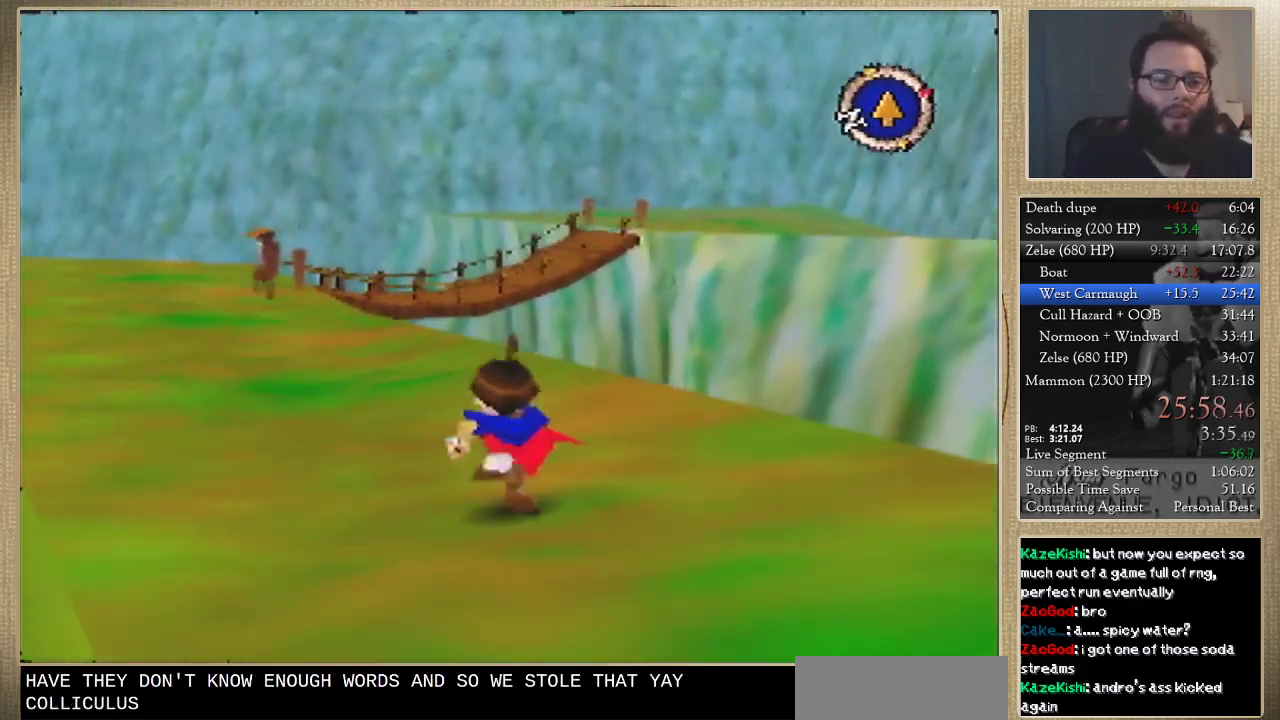
{"buttons": [], "left_stick": "up", "events": []}
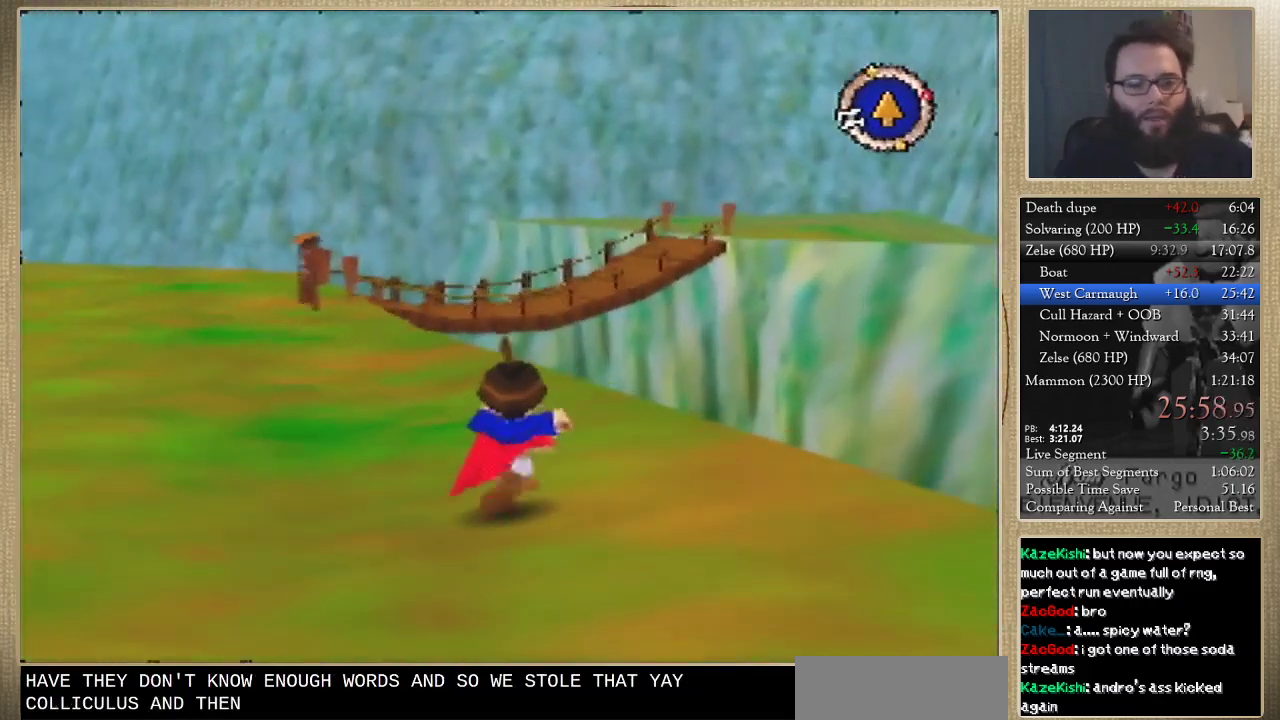
{"buttons": [], "left_stick": "up", "events": []}
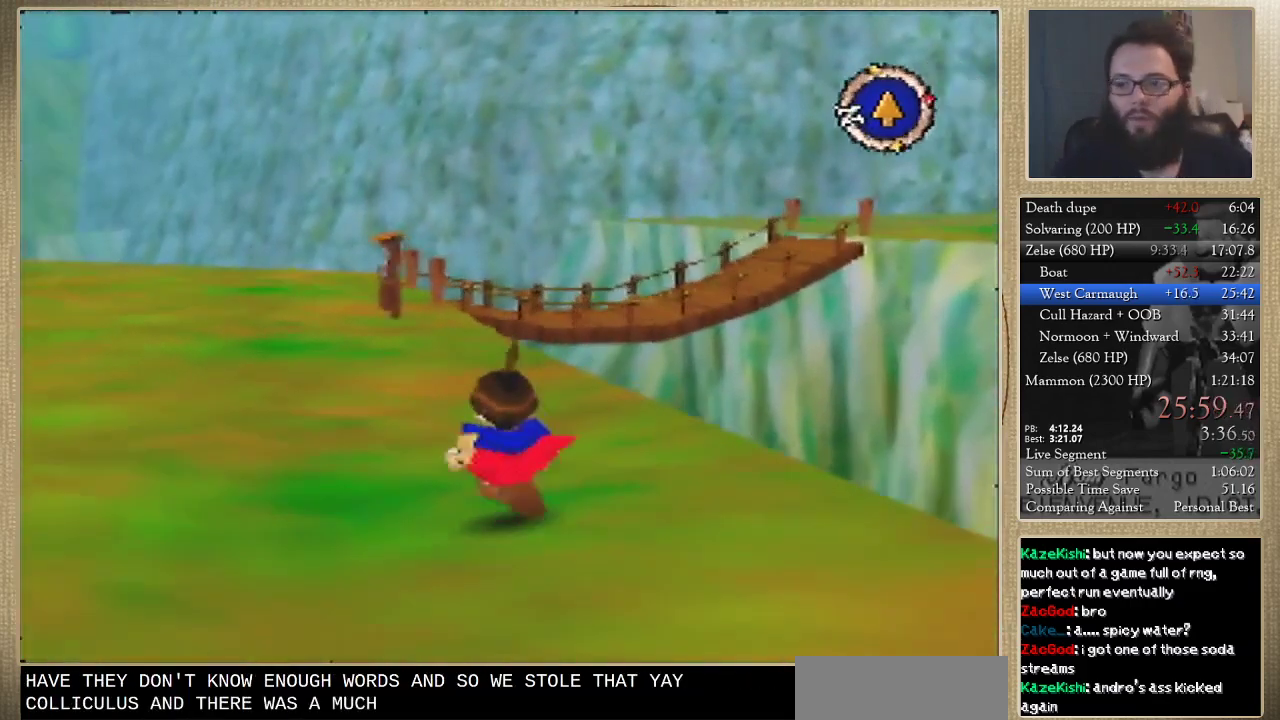
{"buttons": [], "left_stick": "up", "events": []}
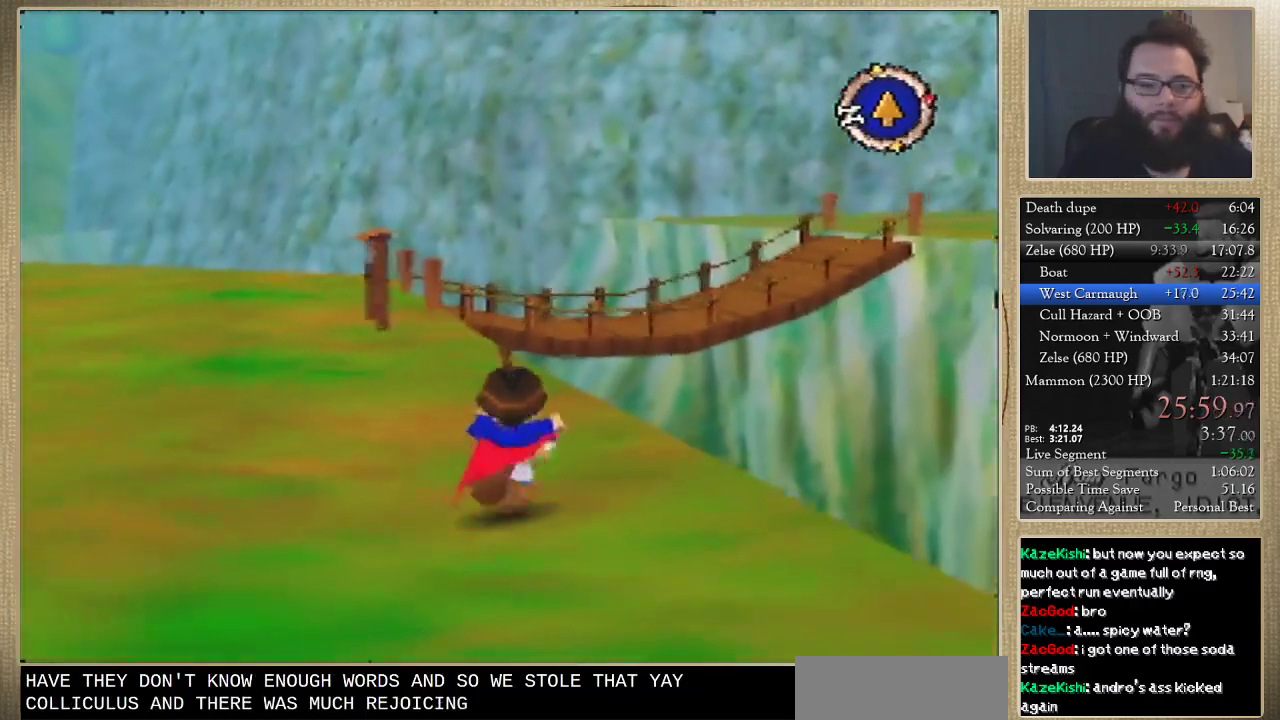
{"buttons": [], "left_stick": "up", "events": []}
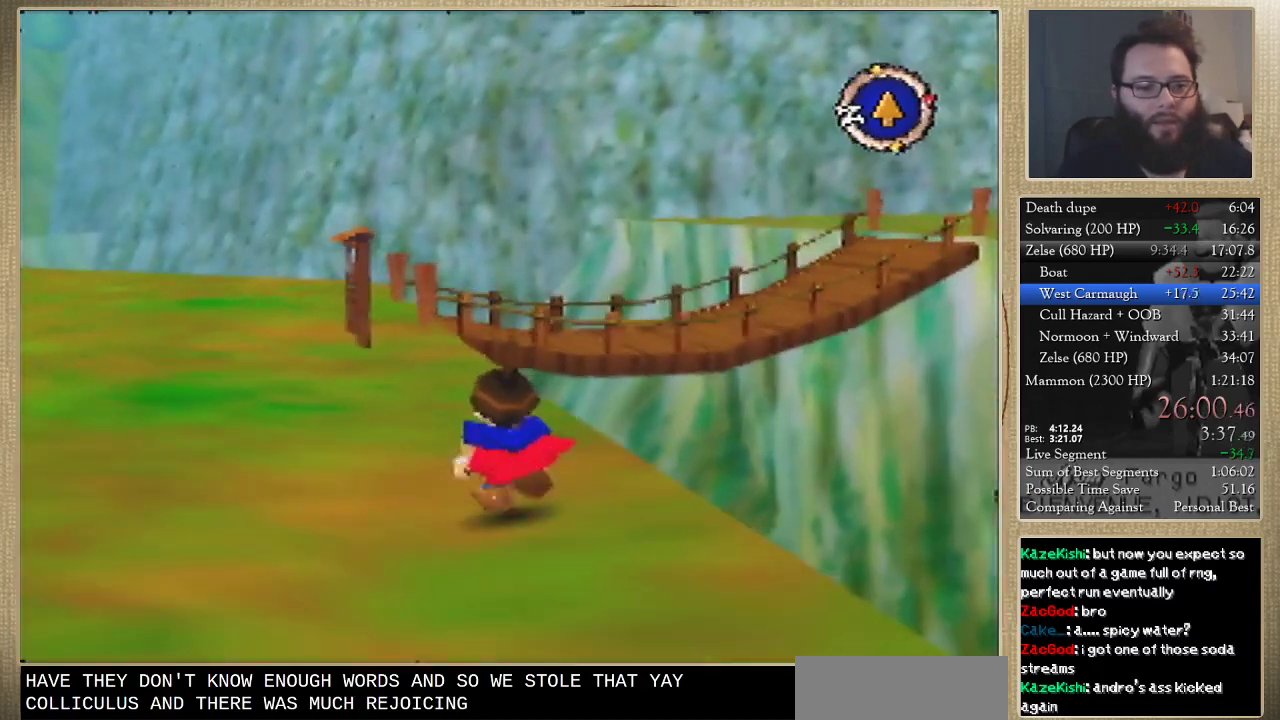
{"buttons": [], "left_stick": "up", "events": []}
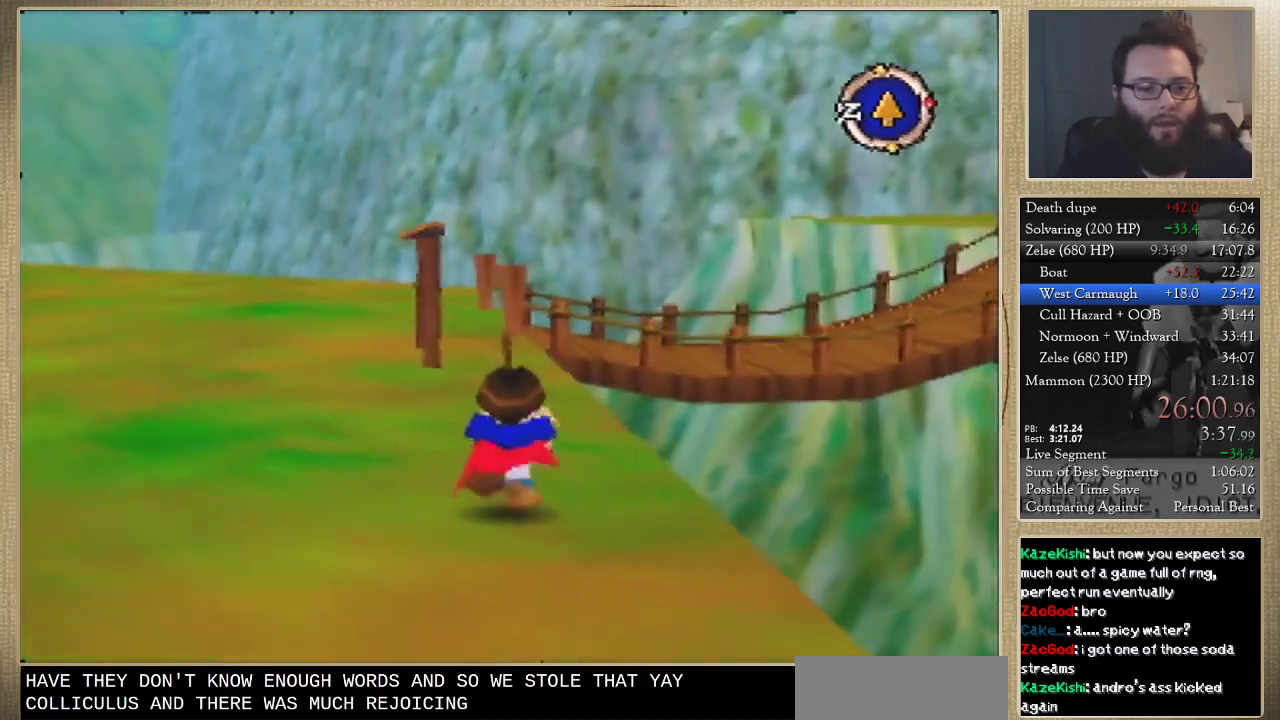
{"buttons": [], "left_stick": "up", "events": []}
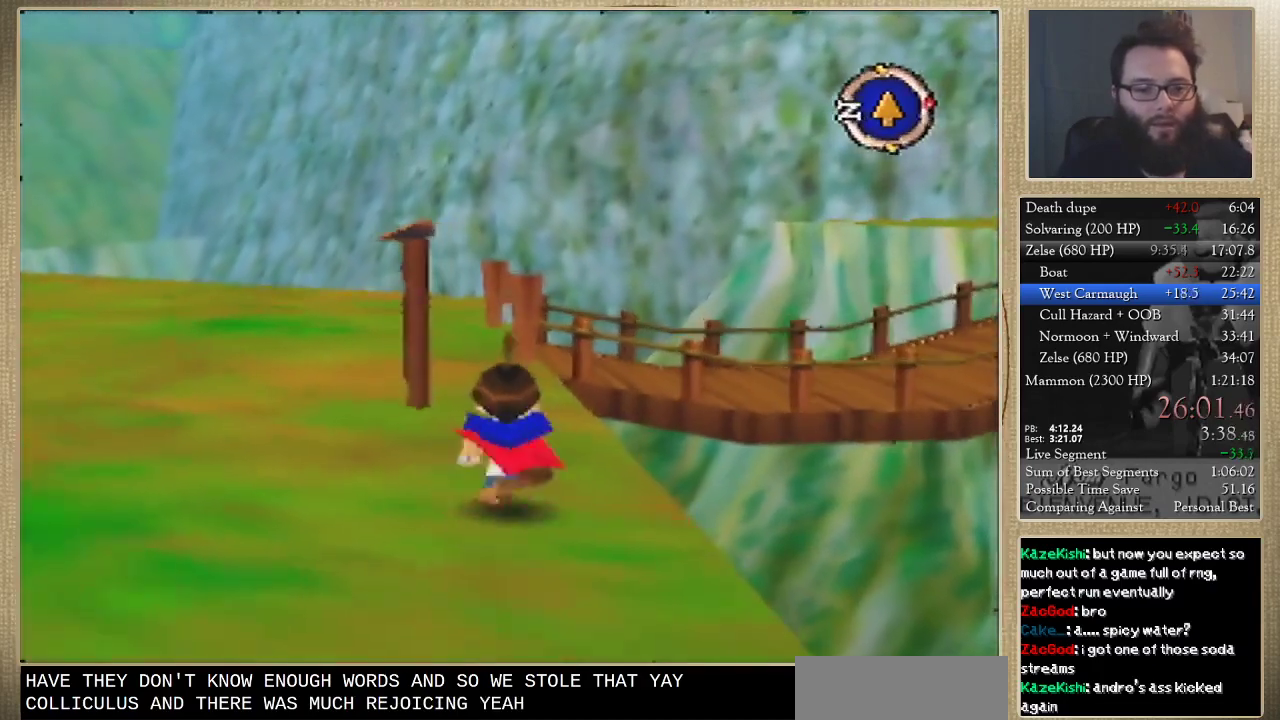
{"buttons": [], "left_stick": "up", "events": []}
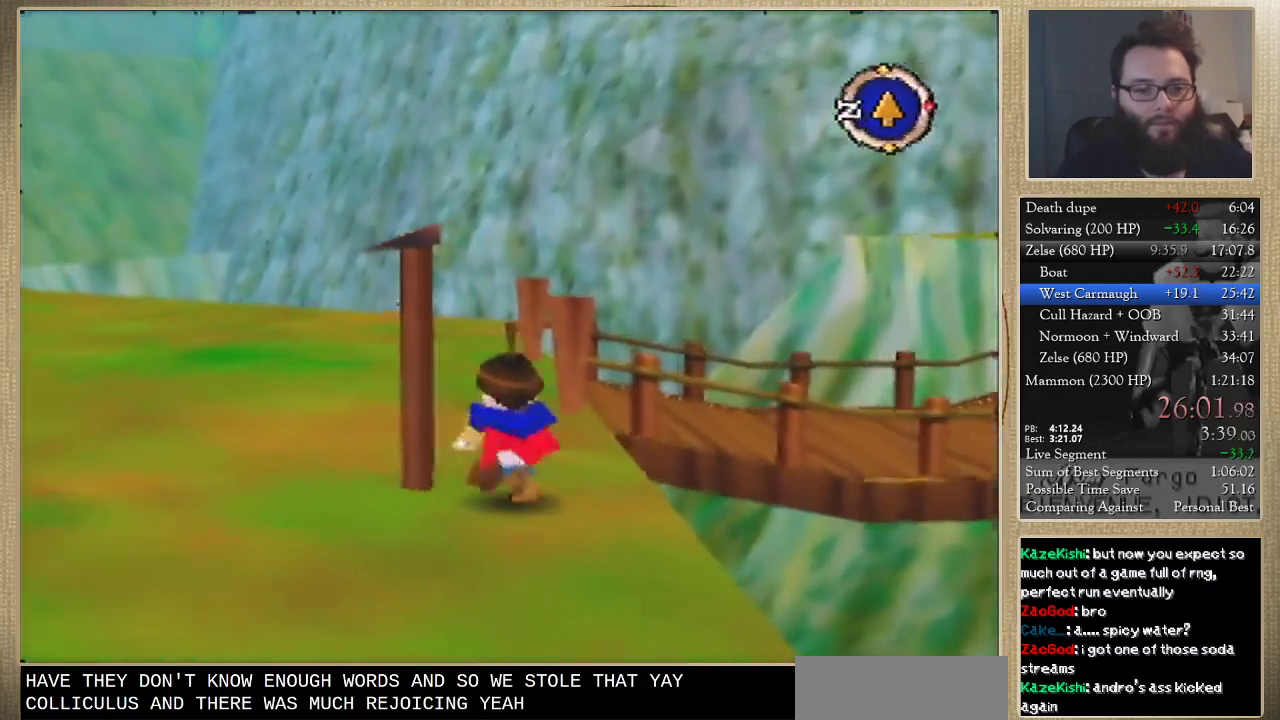
{"buttons": [], "left_stick": "up-right", "events": [[500, "left_stick", "up-right"]]}
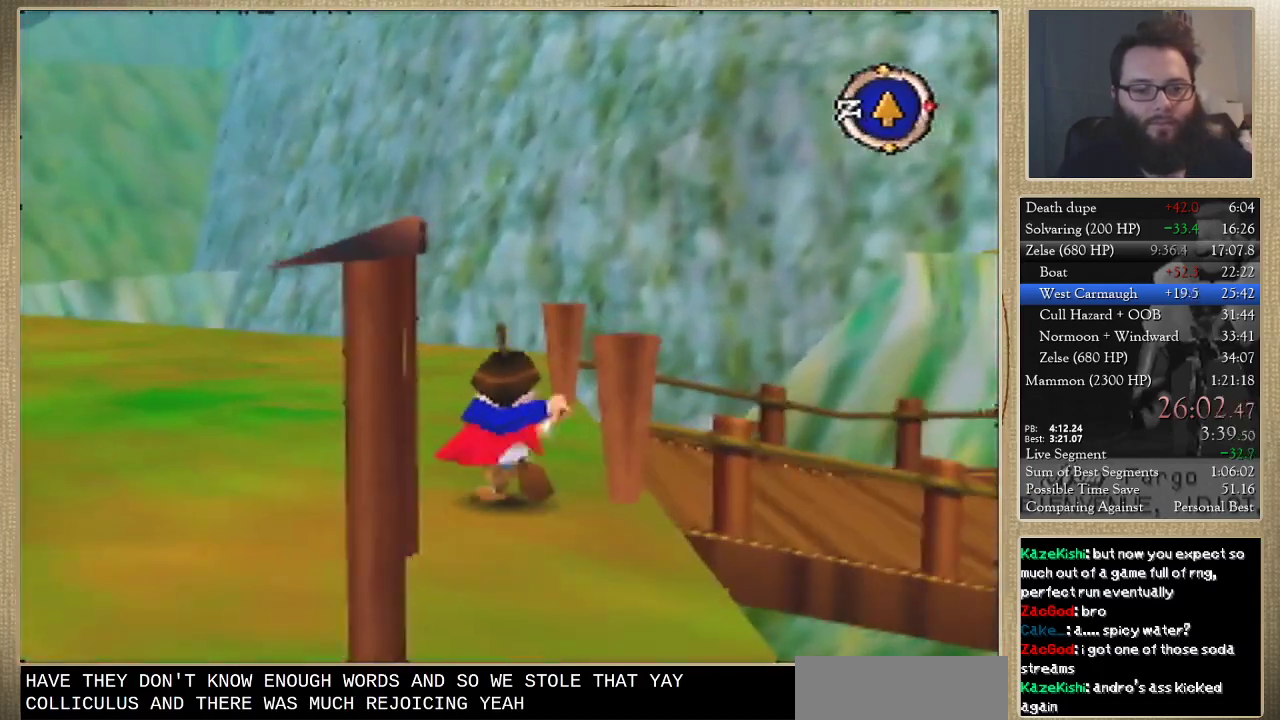
{"buttons": [], "left_stick": "up-right", "events": []}
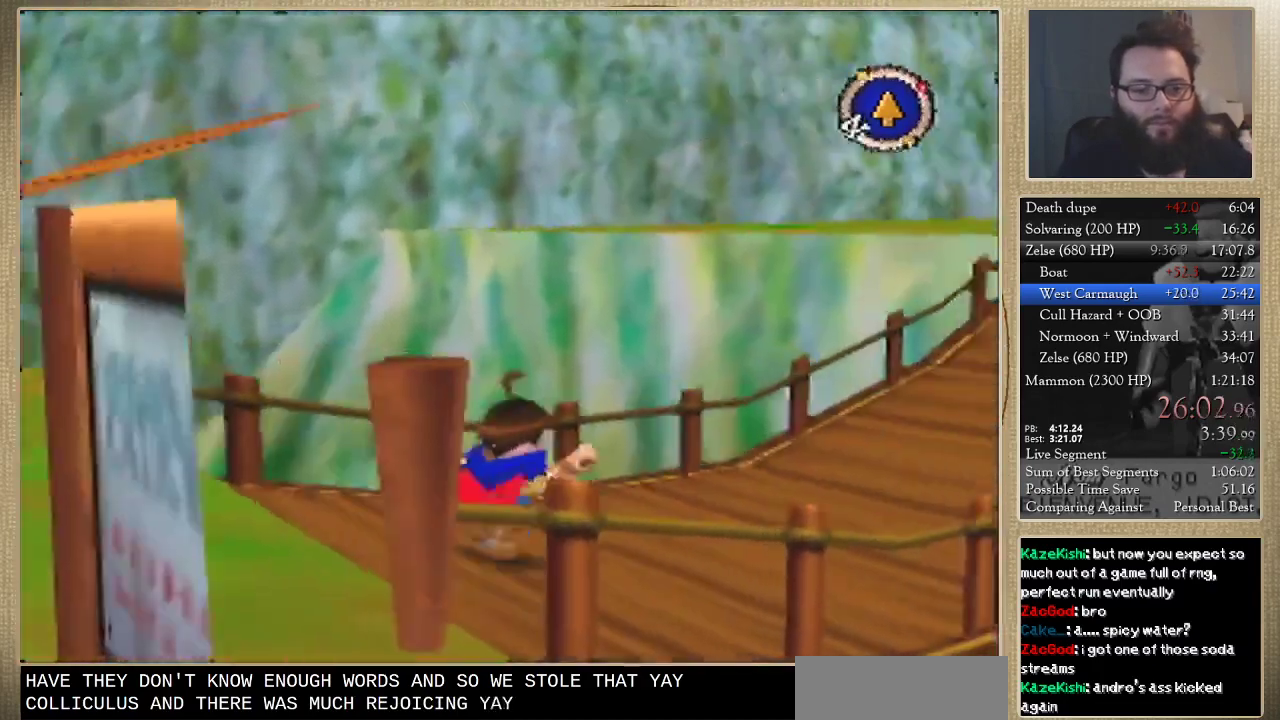
{"buttons": [], "left_stick": "up", "events": [[333, "left_stick", "up"]]}
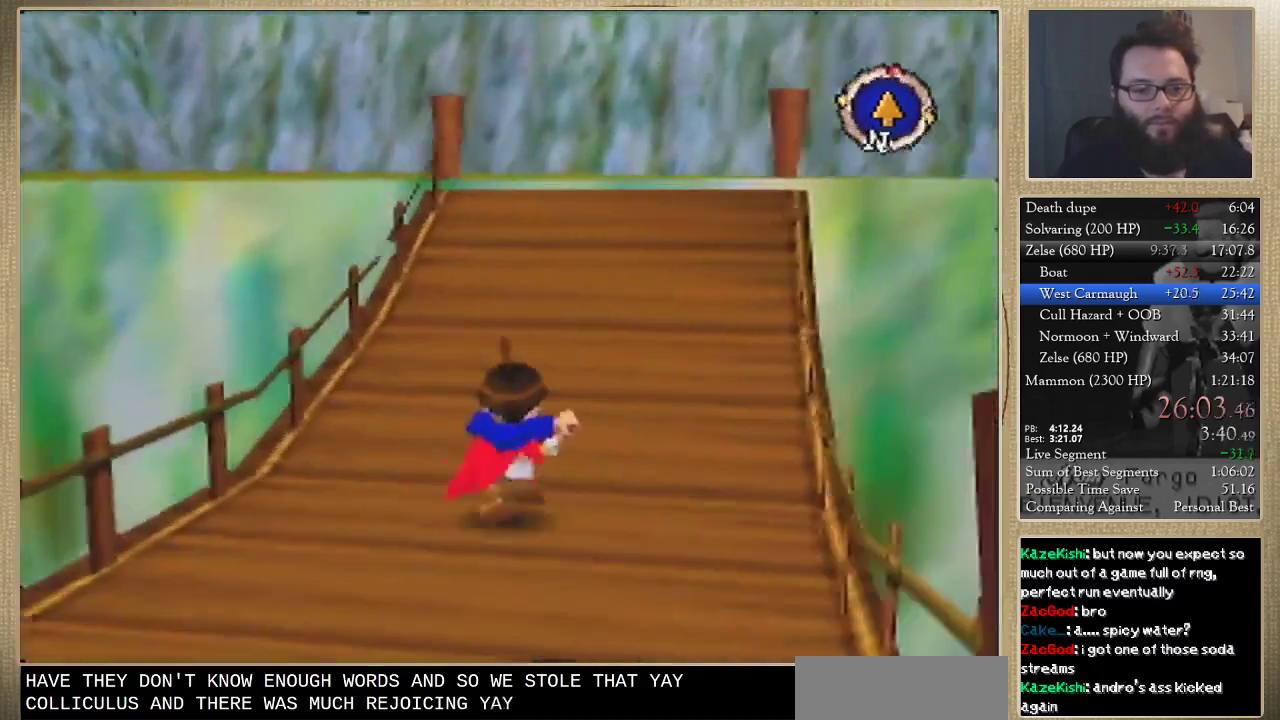
{"buttons": [], "left_stick": "up", "events": []}
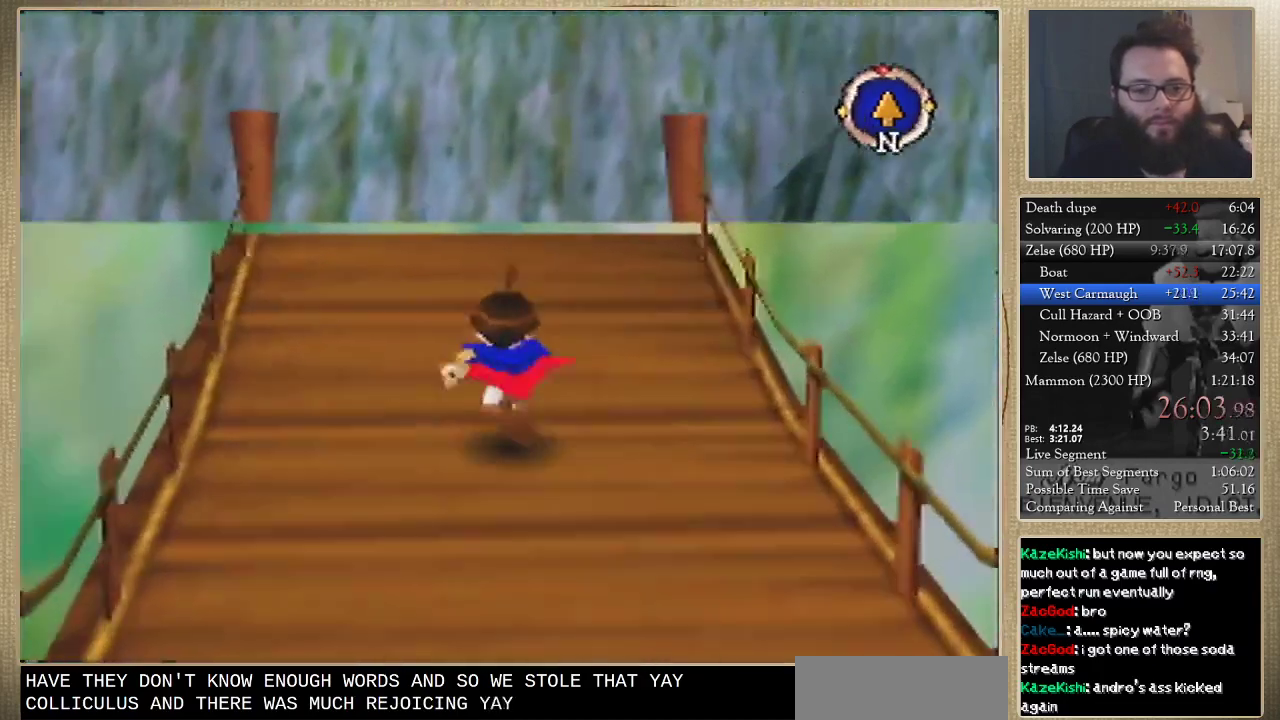
{"buttons": [], "left_stick": "up", "events": []}
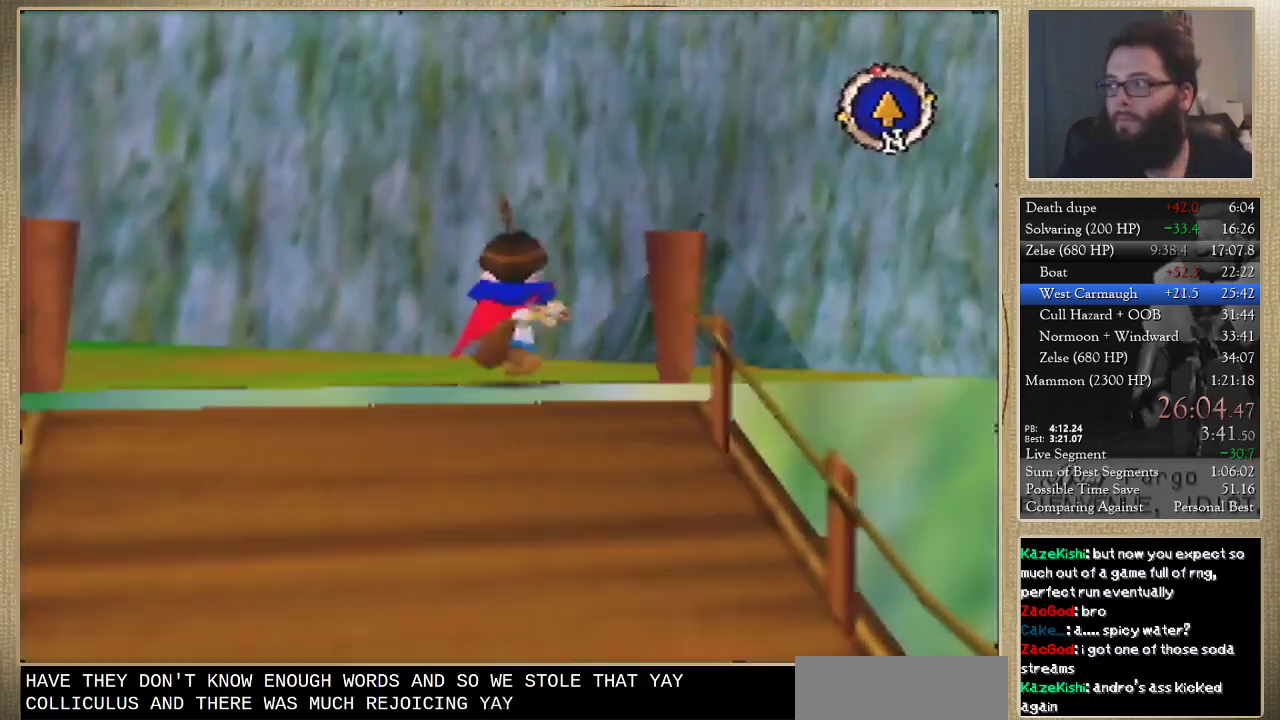
{"buttons": [], "left_stick": "up", "events": []}
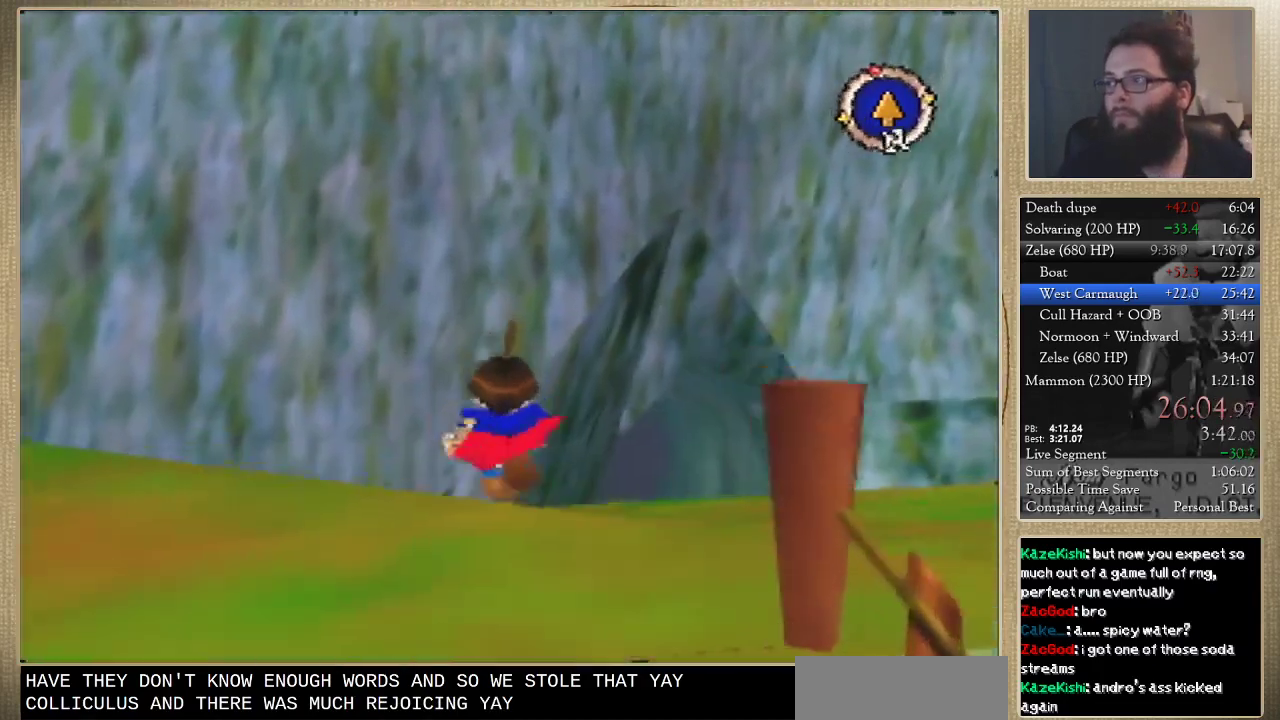
{"buttons": [], "left_stick": "up", "events": []}
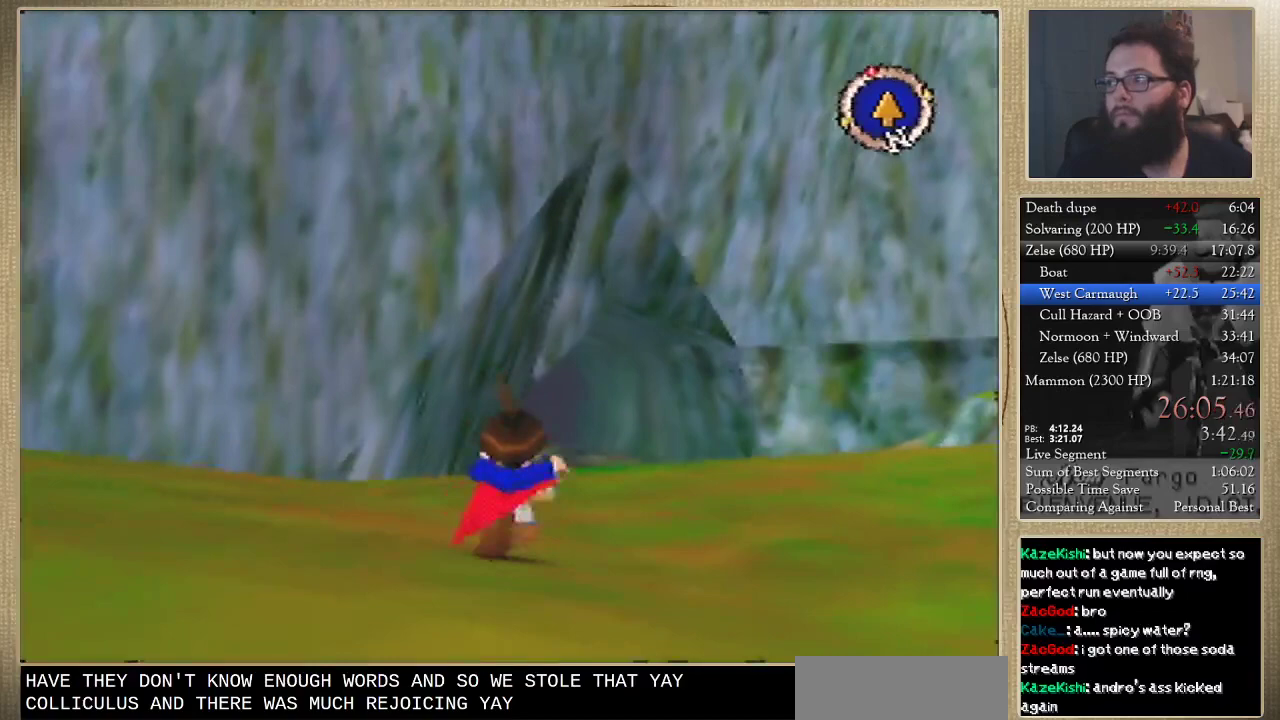
{"buttons": [], "left_stick": "up", "events": []}
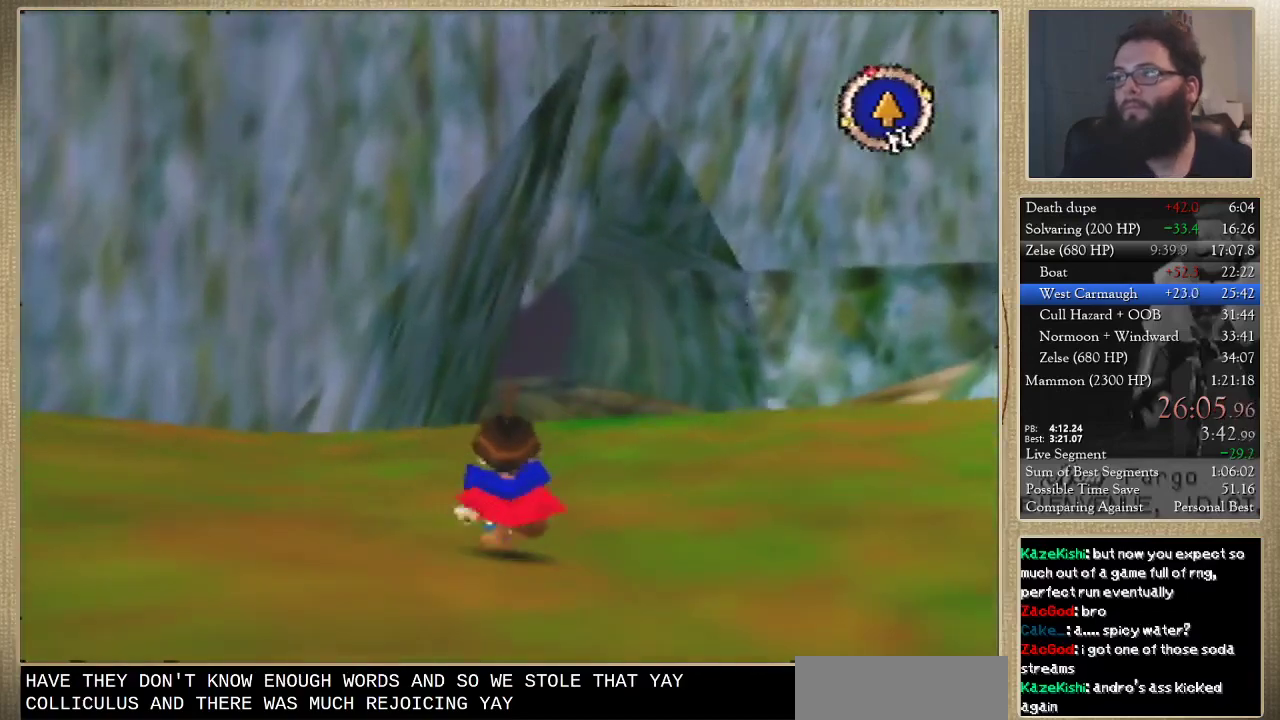
{"buttons": [], "left_stick": "up", "events": []}
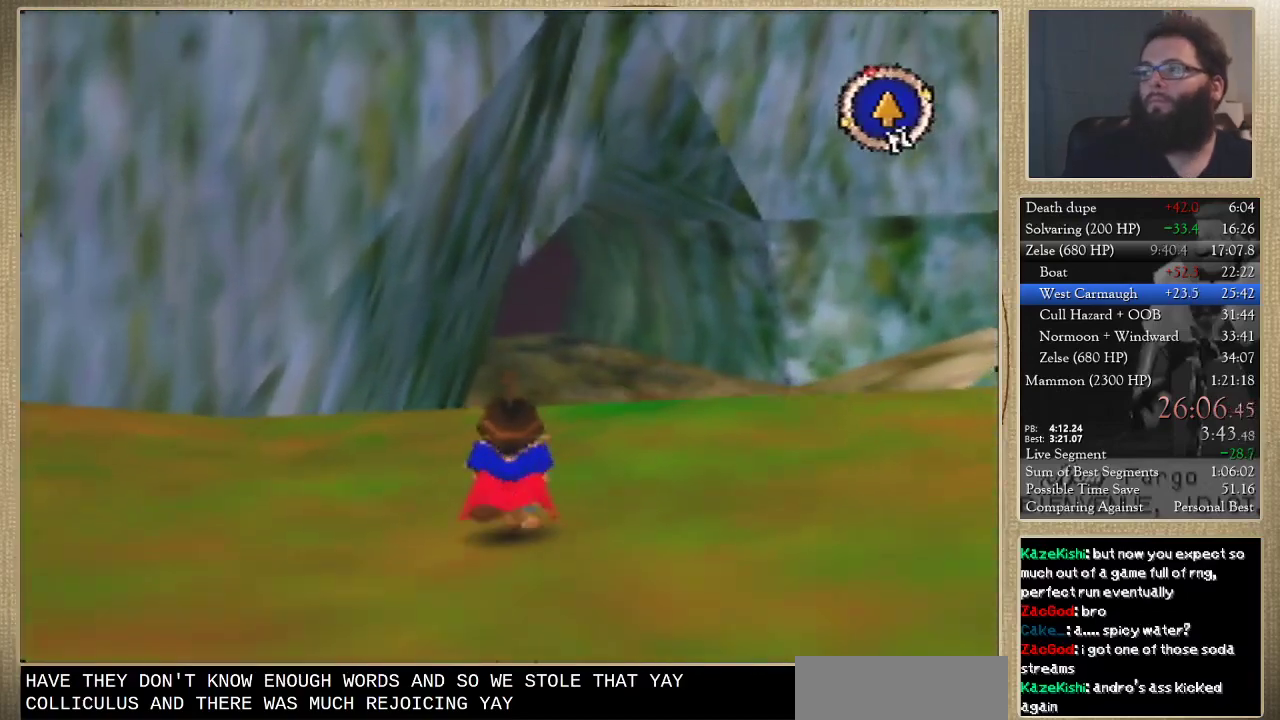
{"buttons": [], "left_stick": "up", "events": []}
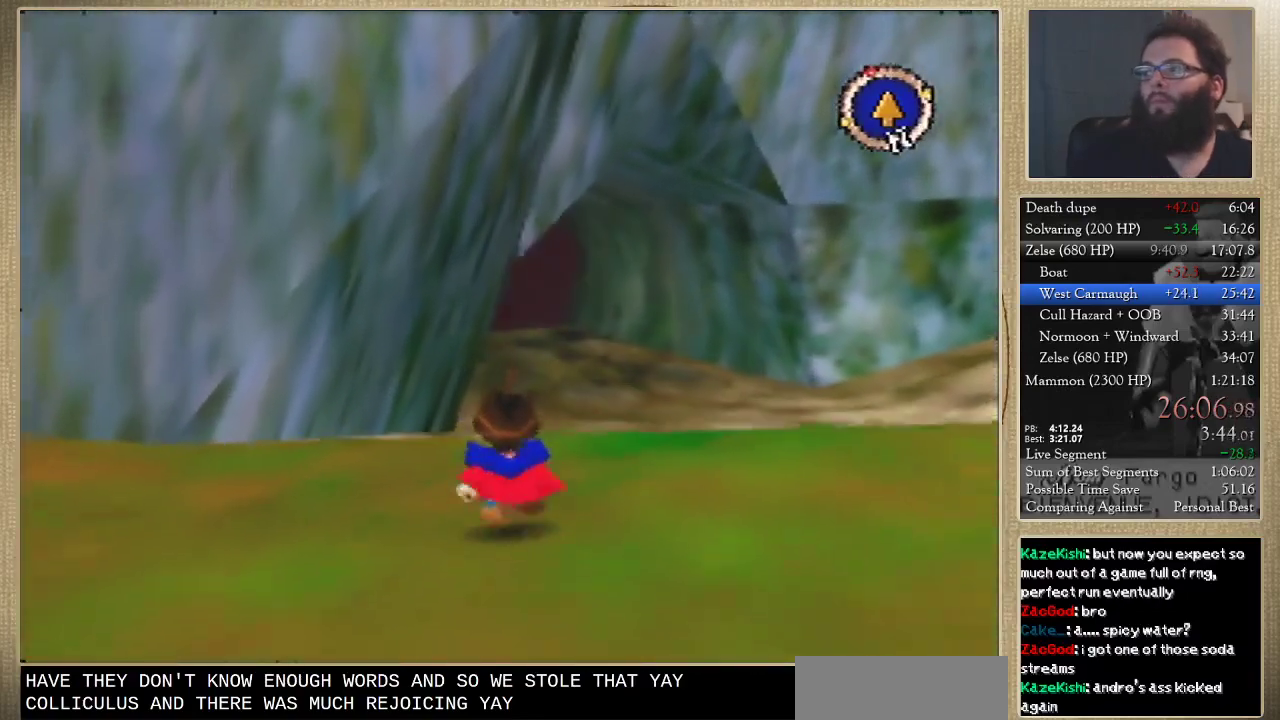
{"buttons": [], "left_stick": "up", "events": []}
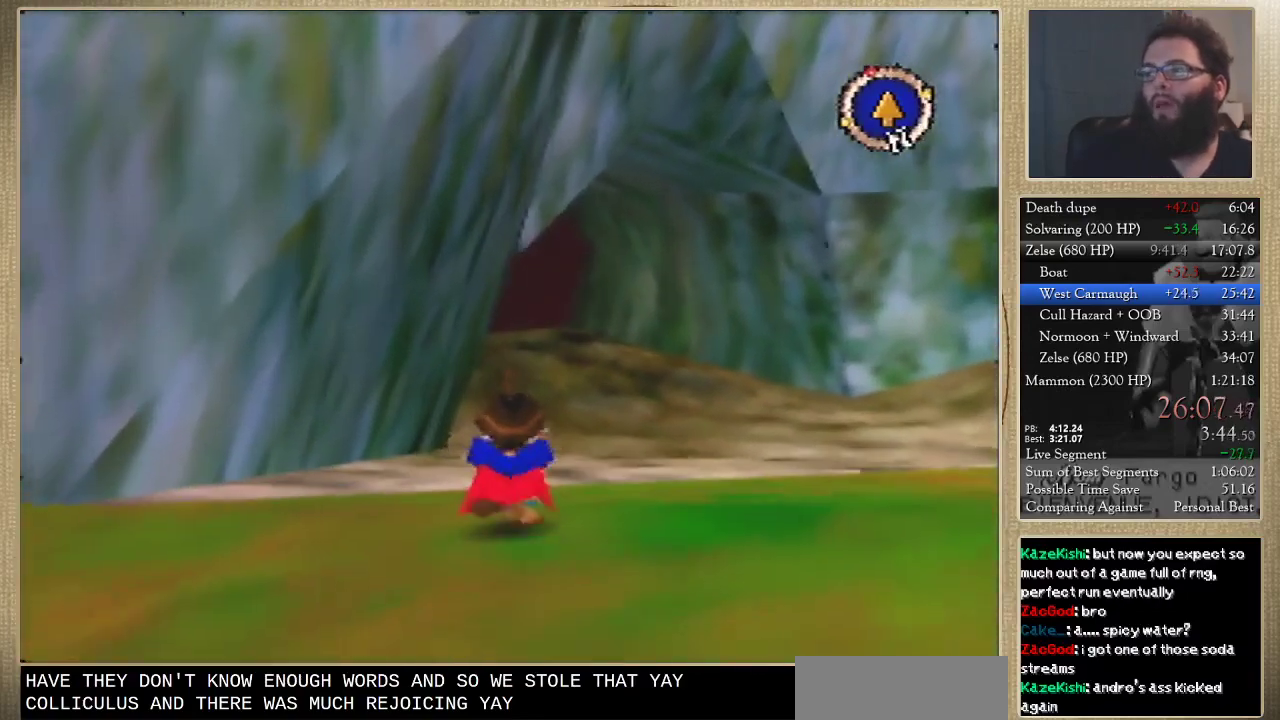
{"buttons": [], "left_stick": "up", "events": []}
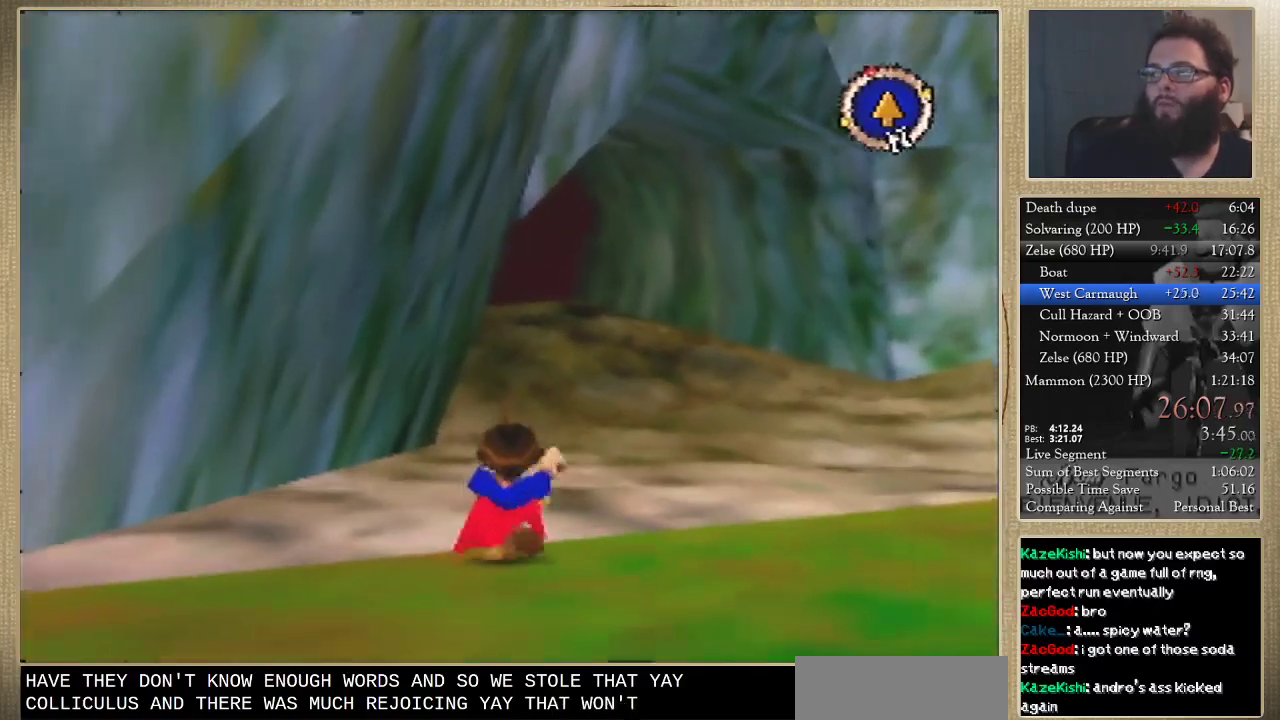
{"buttons": [], "left_stick": "up", "events": []}
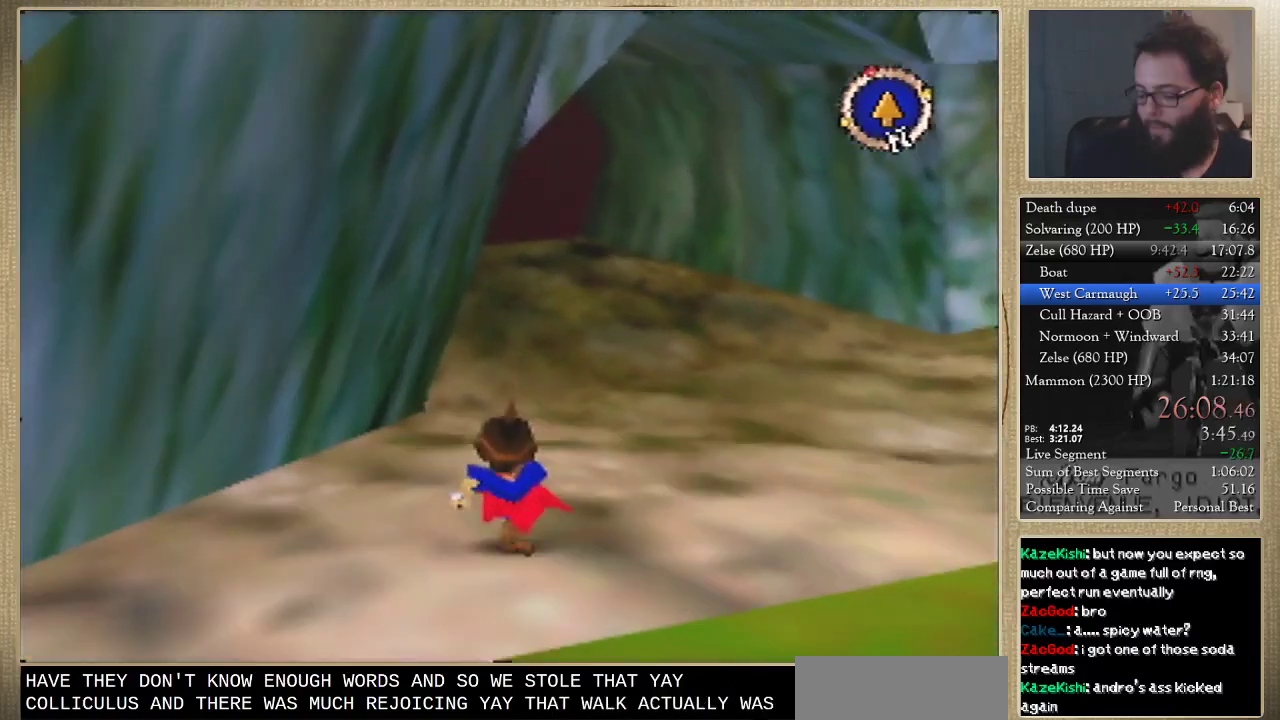
{"buttons": [], "left_stick": "up", "events": []}
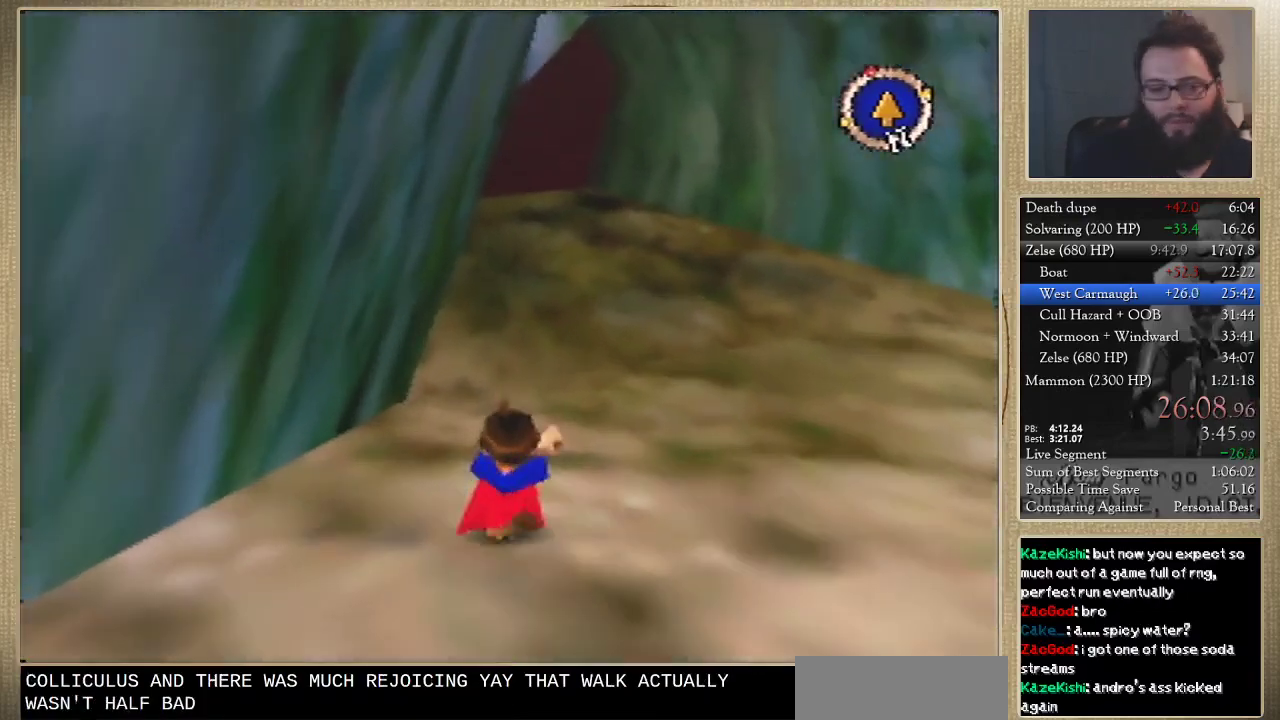
{"buttons": [], "left_stick": "up", "events": []}
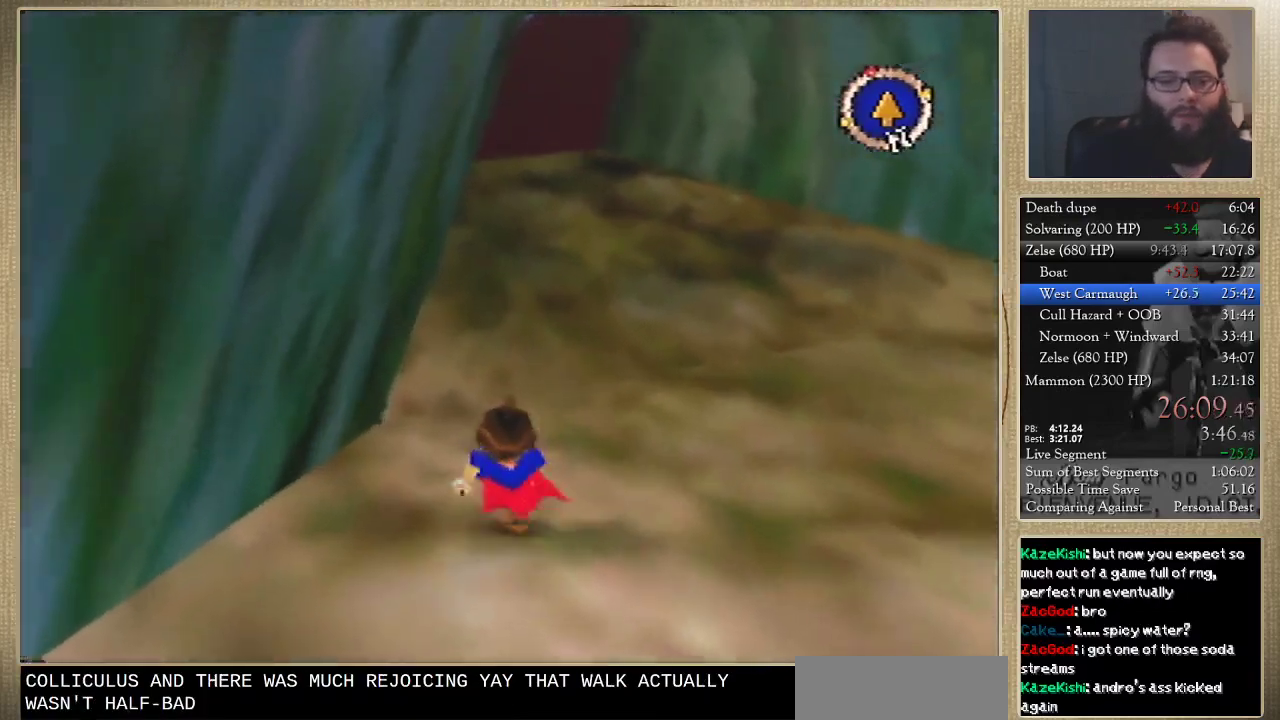
{"buttons": [], "left_stick": "up", "events": []}
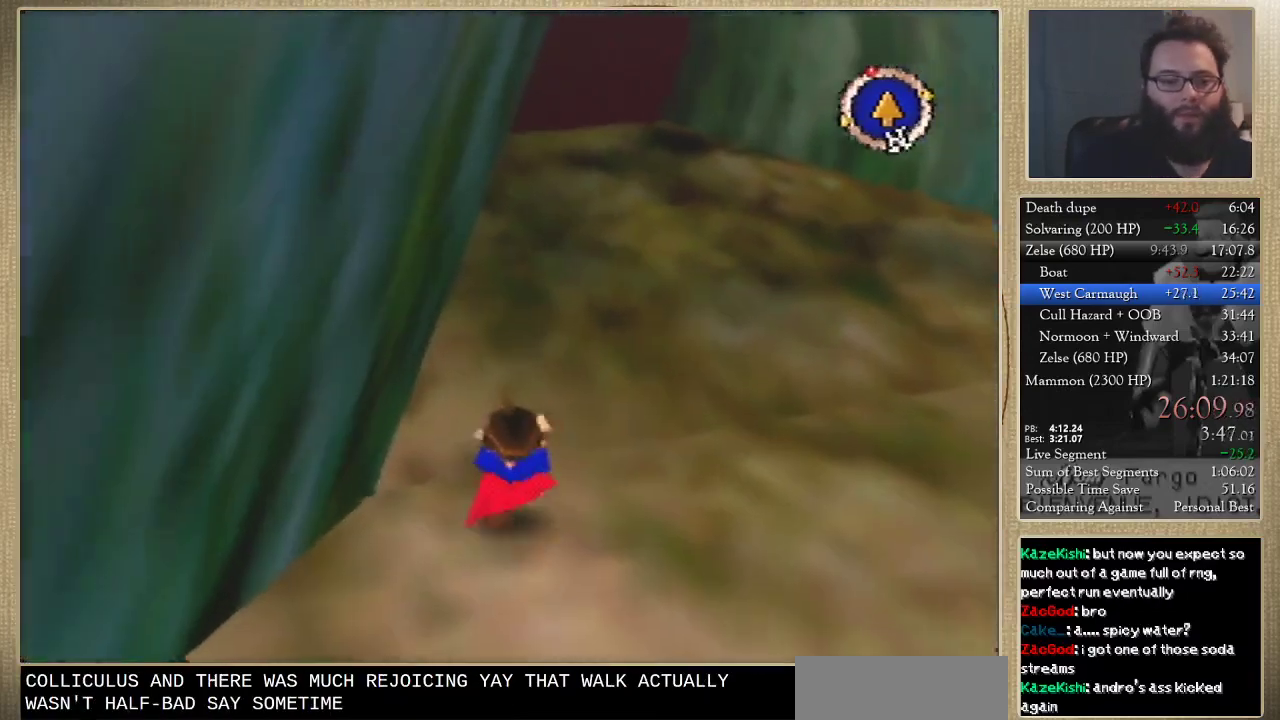
{"buttons": [], "left_stick": "up", "events": []}
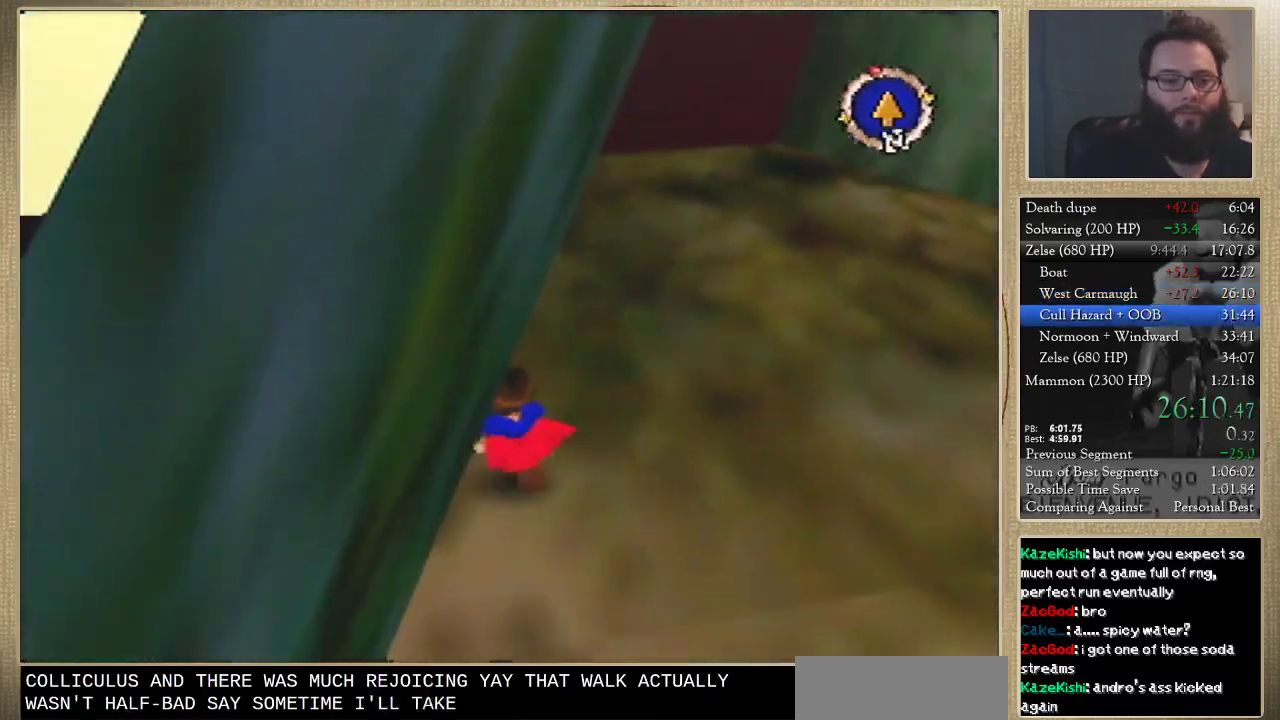
{"buttons": [], "left_stick": "up", "events": []}
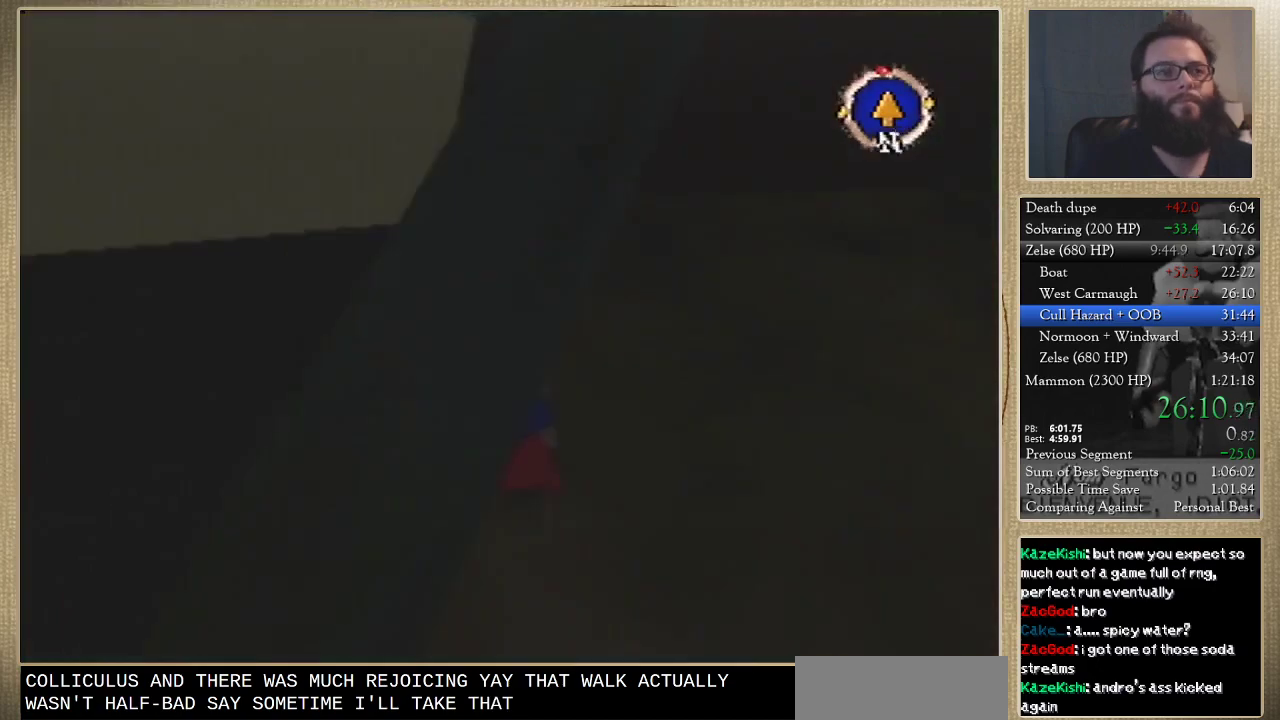
{"buttons": [], "left_stick": "down-left", "events": [[167, "left_stick", "center"], [500, "left_stick", "down-left"]]}
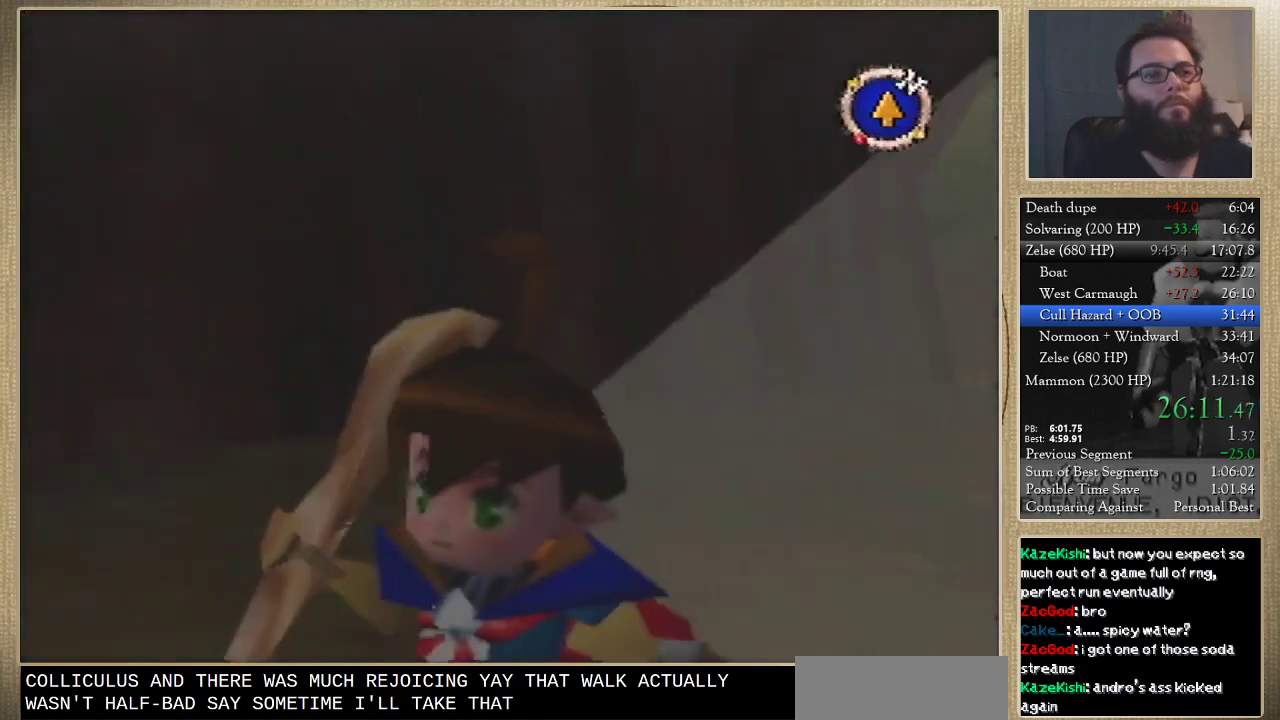
{"buttons": [], "left_stick": "down-left", "events": []}